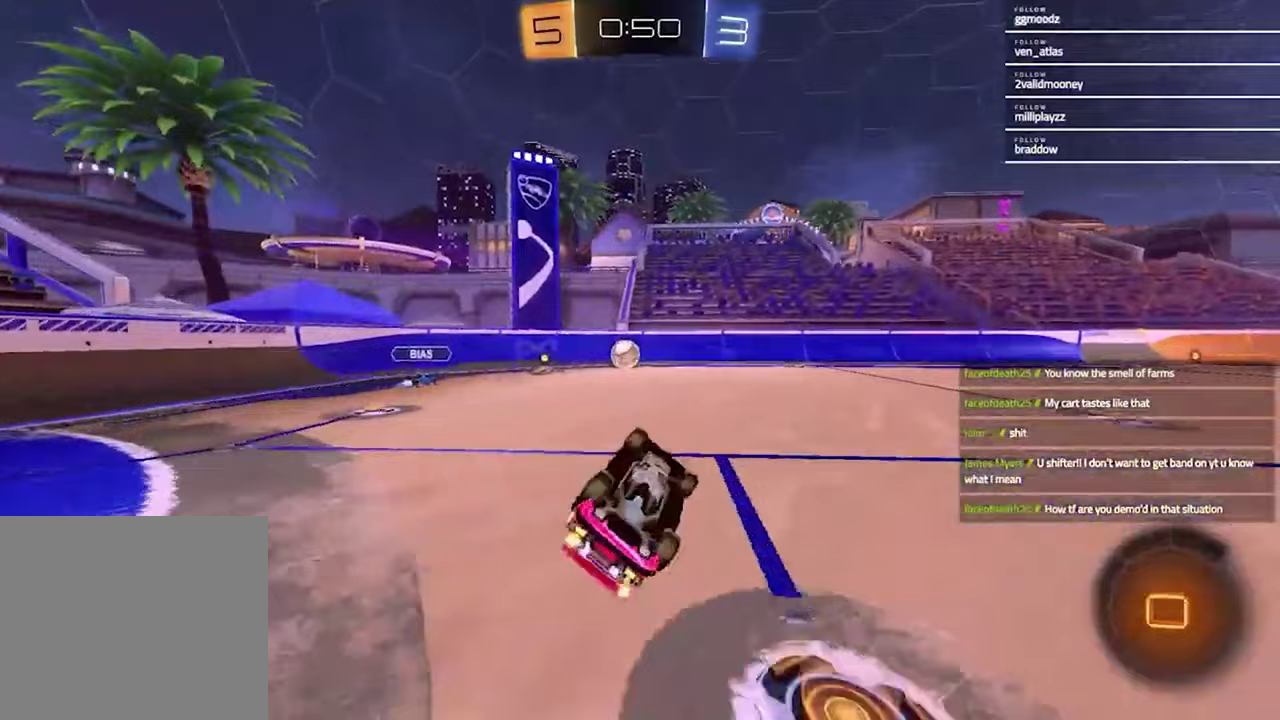
Gameplay with a controller (PlayStation layout); each line is a JSON object with the inputs held at the frame after it. "events" lists button and stick changes between this image and that frame as [ms after this image, input, new state], when the widget could be followed in between.
{"buttons": ["TRIANGLE", "R2"], "left_stick": "right", "right_stick": "center", "events": [[33, "L1", "down"], [167, "SQUARE", "up"], [233, "R2", "down"], [267, "L1", "up"], [300, "left_stick", "center"], [433, "TRIANGLE", "down"], [500, "left_stick", "right"]]}
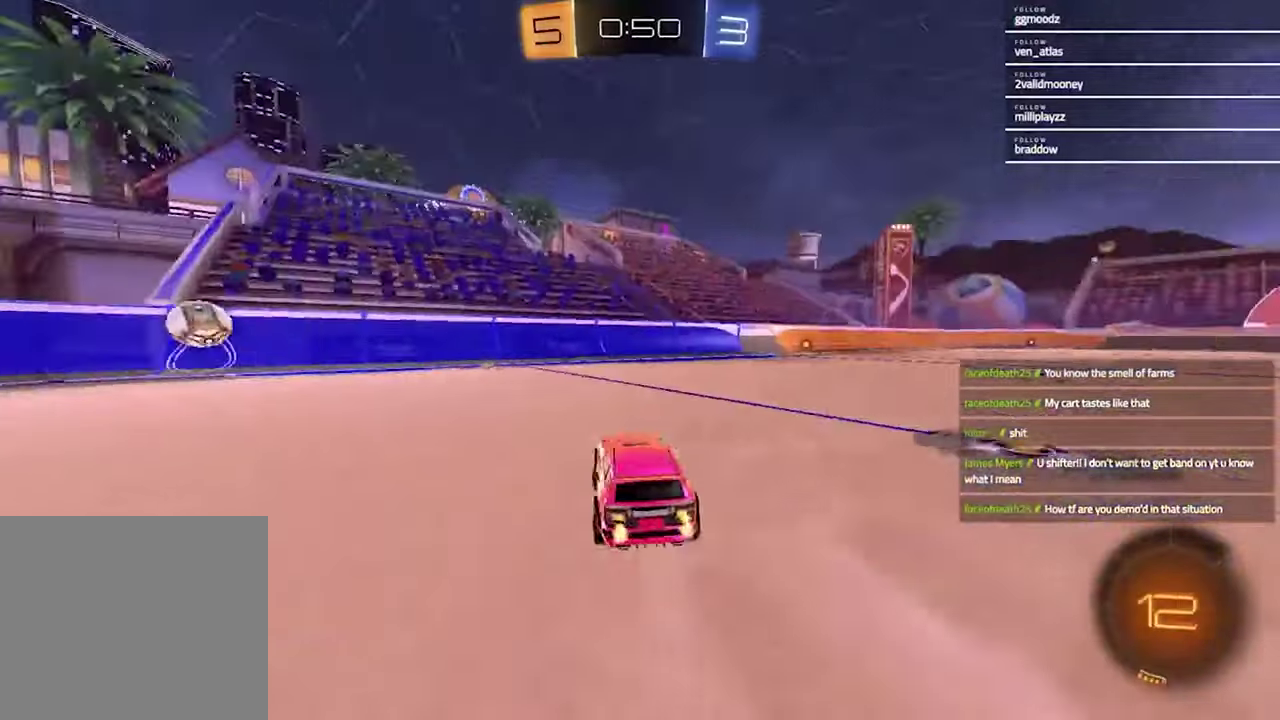
{"buttons": ["R2"], "left_stick": "center", "right_stick": "center", "events": [[33, "TRIANGLE", "up"], [67, "R1", "down"], [133, "left_stick", "center"], [167, "TRIANGLE", "down"], [300, "TRIANGLE", "up"], [333, "R1", "up"]]}
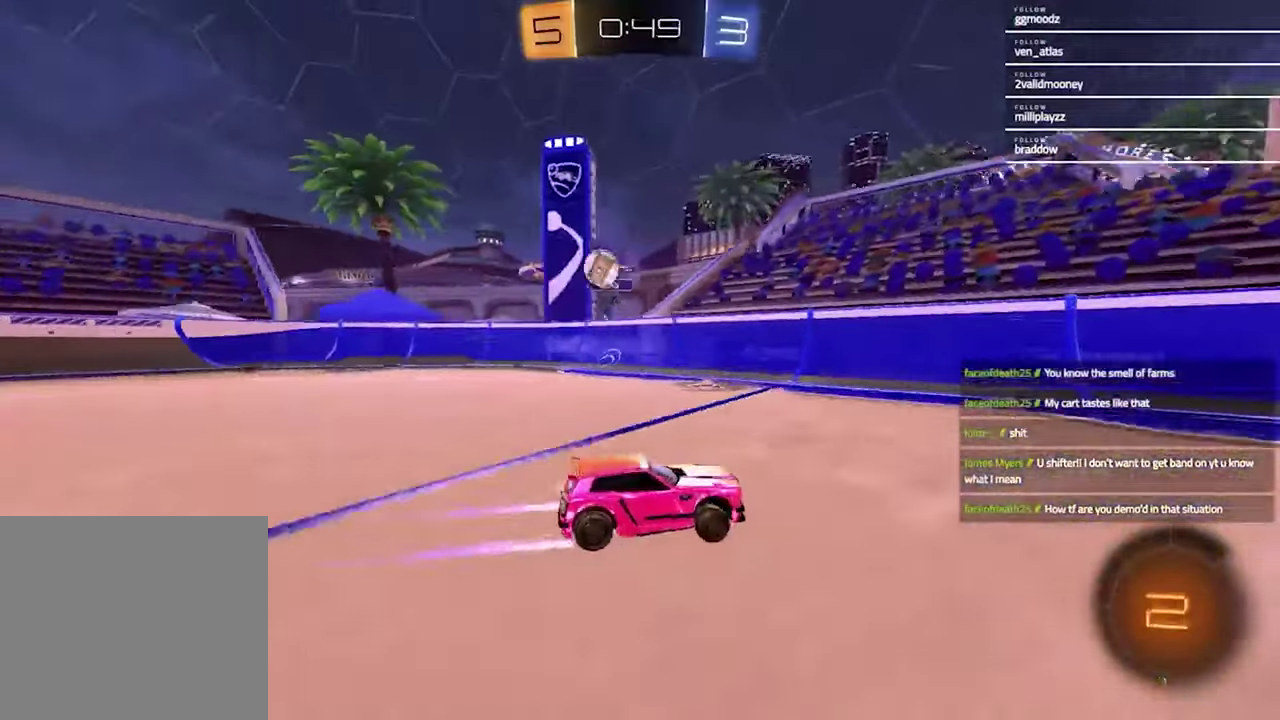
{"buttons": ["R2"], "left_stick": "right", "right_stick": "center", "events": [[100, "left_stick", "up-right"], [233, "TRIANGLE", "down"], [300, "TRIANGLE", "up"], [333, "left_stick", "center"], [467, "left_stick", "right"]]}
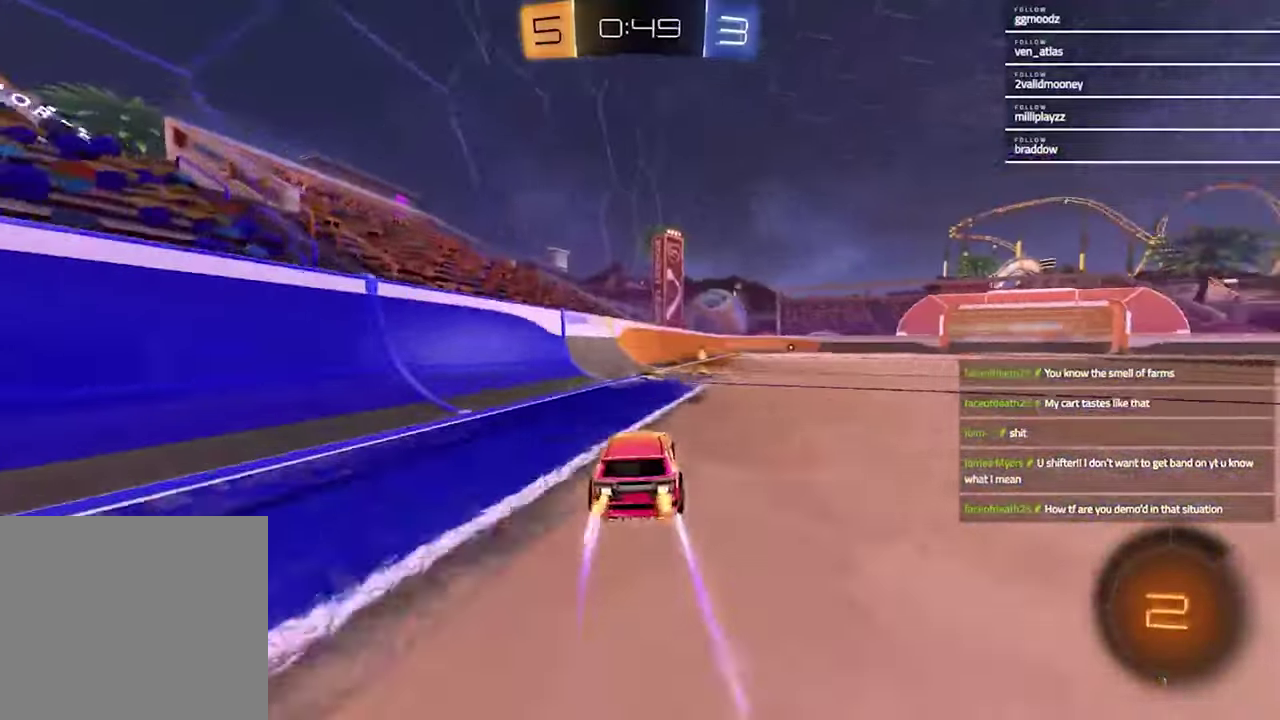
{"buttons": [], "left_stick": "center", "right_stick": "center", "events": [[33, "TRIANGLE", "down"], [67, "left_stick", "center"], [133, "TRIANGLE", "up"], [333, "R2", "up"]]}
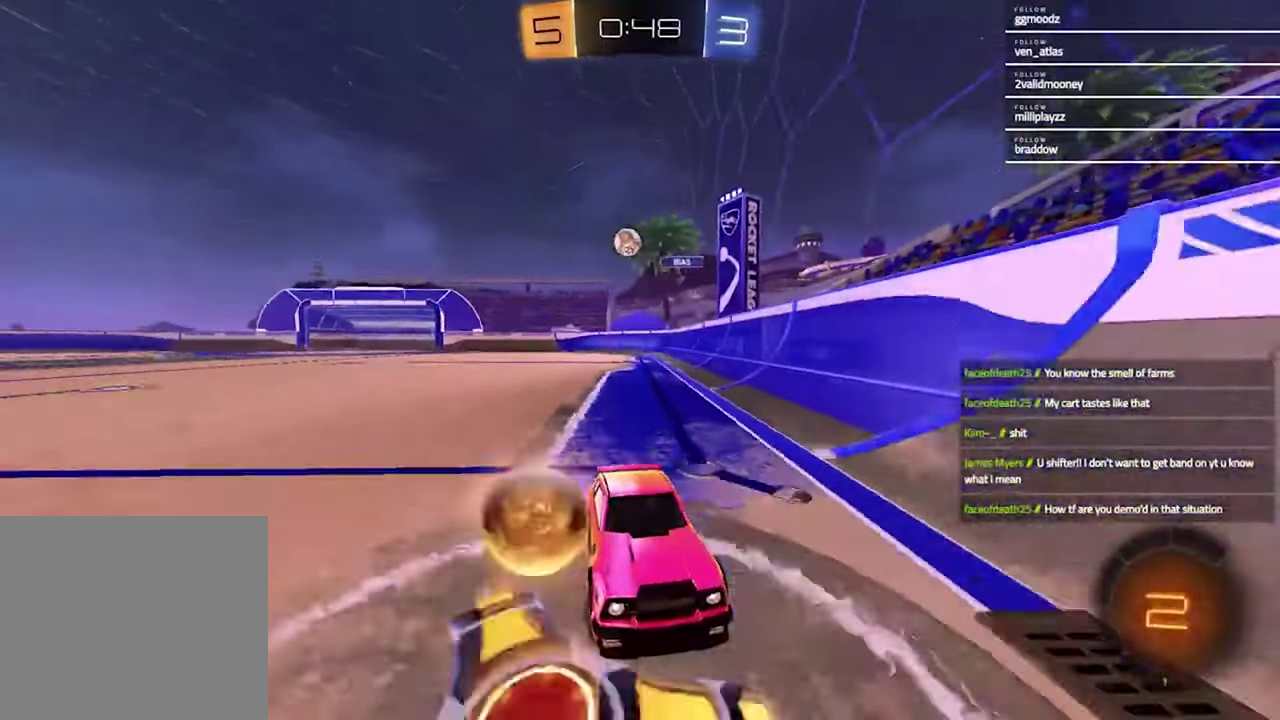
{"buttons": ["L1", "R2"], "left_stick": "right", "right_stick": "center", "events": [[367, "L1", "down"], [367, "left_stick", "right"], [500, "R2", "down"]]}
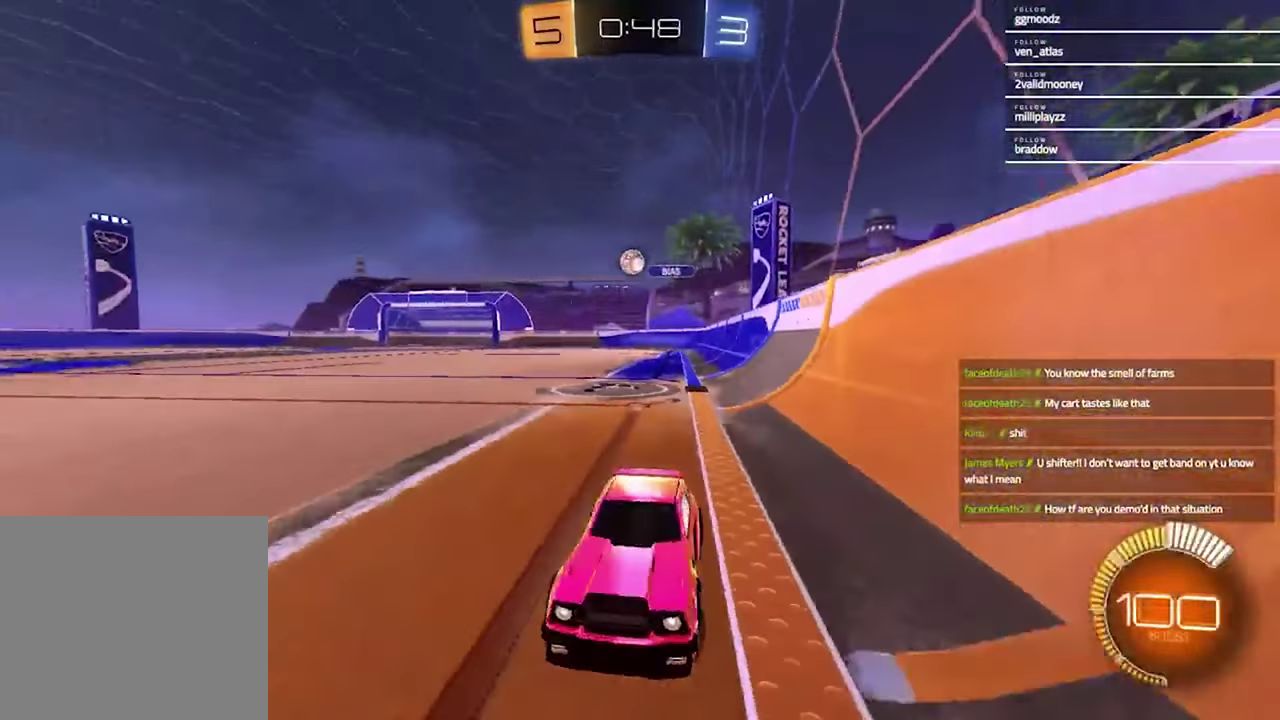
{"buttons": ["R2"], "left_stick": "right", "right_stick": "center", "events": [[33, "L1", "up"]]}
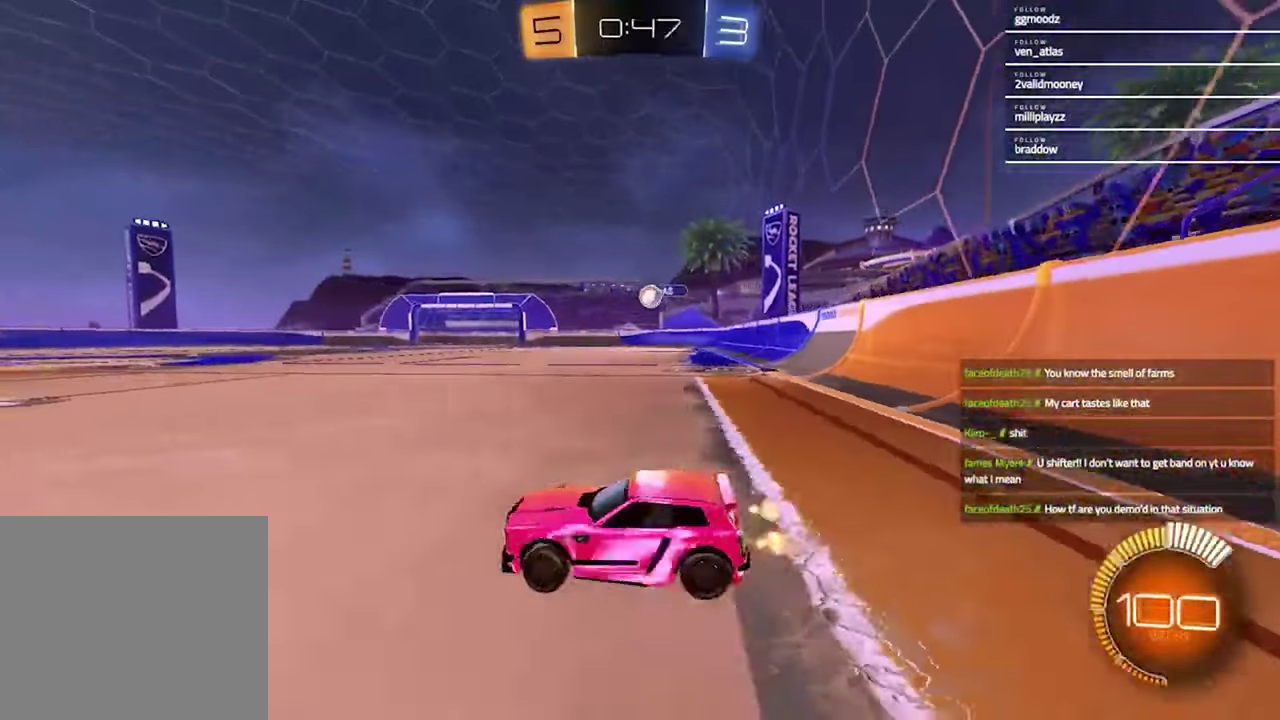
{"buttons": [], "left_stick": "right", "right_stick": "center", "events": [[433, "R2", "up"]]}
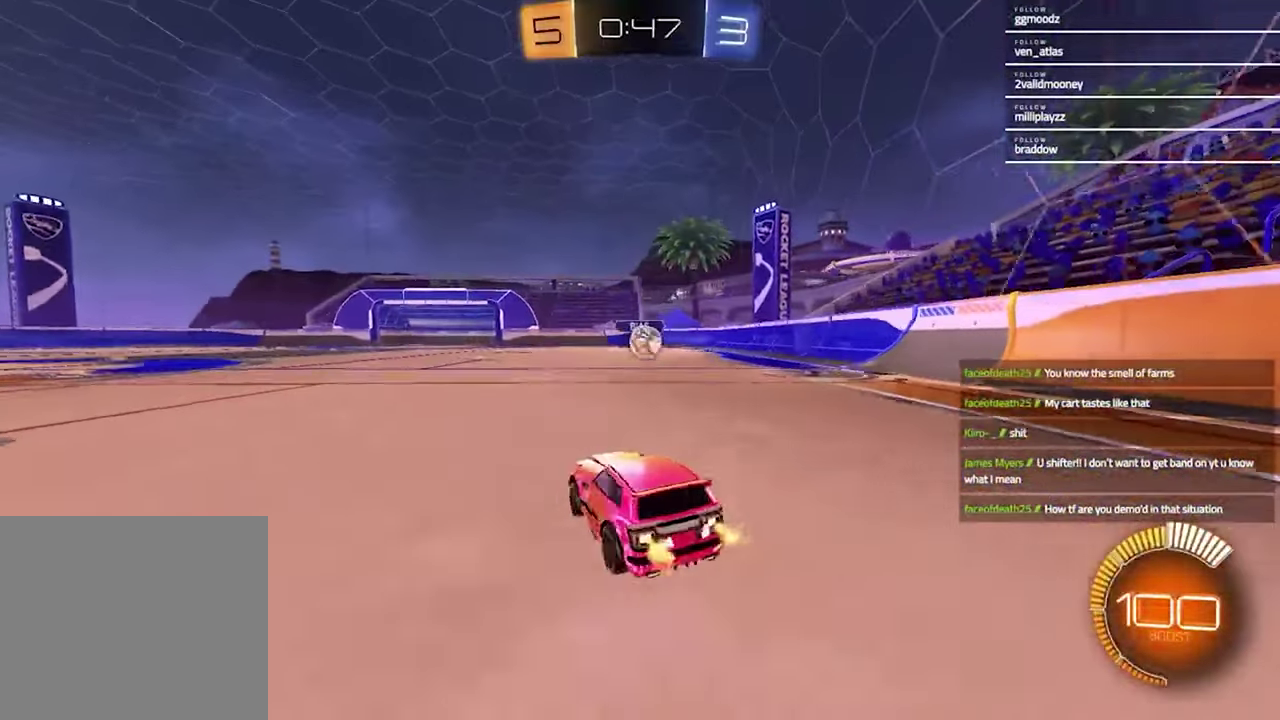
{"buttons": ["R1", "R2"], "left_stick": "center", "right_stick": "center", "events": [[67, "R2", "down"], [100, "left_stick", "center"], [167, "CROSS", "down"], [167, "R1", "down"], [200, "left_stick", "down"], [433, "CROSS", "up"], [433, "left_stick", "center"]]}
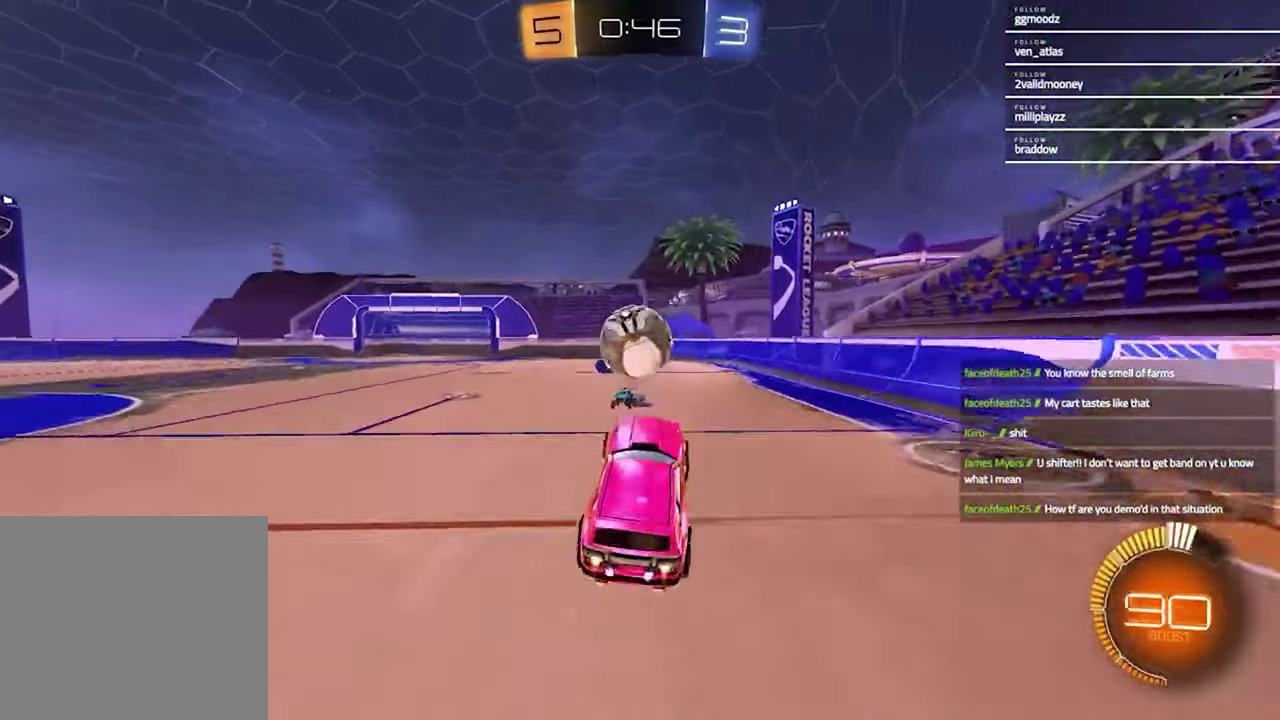
{"buttons": [], "left_stick": "down-right", "right_stick": "center", "events": [[67, "left_stick", "down-right"], [167, "CROSS", "down"], [167, "left_stick", "up-left"], [333, "CROSS", "up"], [333, "R1", "up"], [333, "left_stick", "down-right"], [400, "R2", "up"]]}
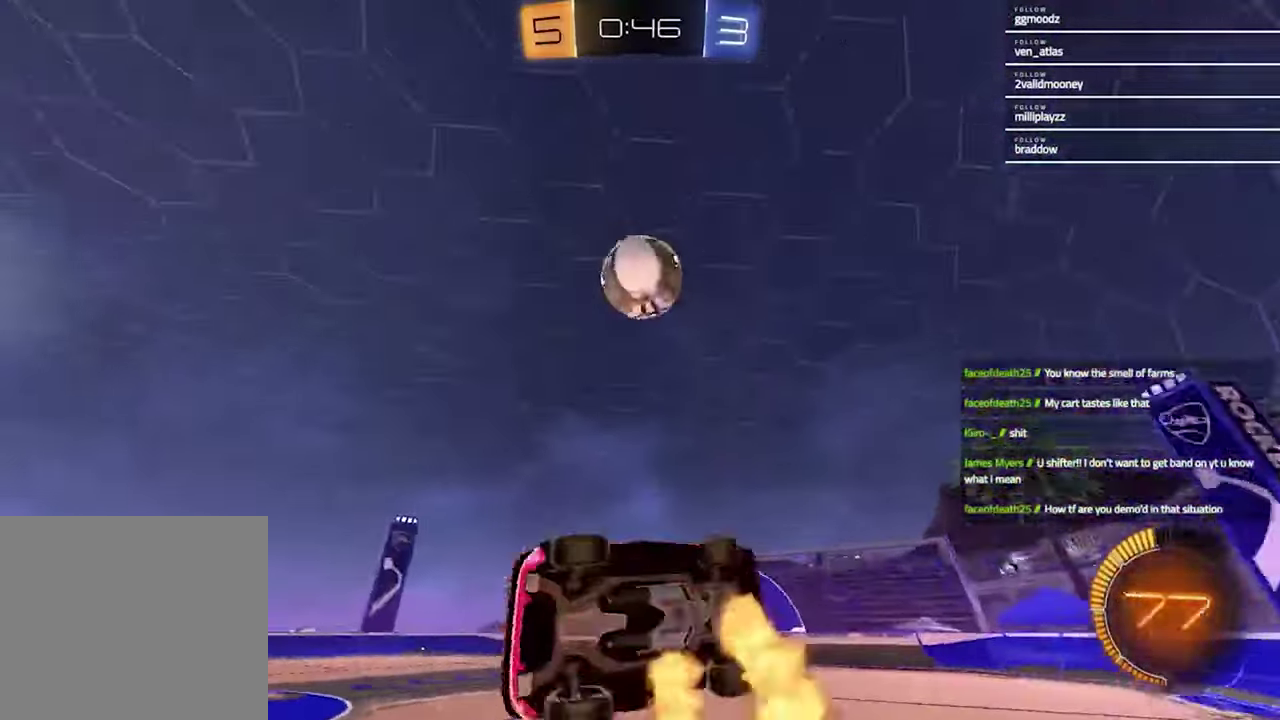
{"buttons": ["L1", "R2"], "left_stick": "up-left", "right_stick": "center", "events": [[100, "R2", "down"], [167, "TRIANGLE", "down"], [233, "L1", "down"], [267, "R2", "up"], [267, "TRIANGLE", "up"], [333, "left_stick", "up-left"], [500, "R2", "down"]]}
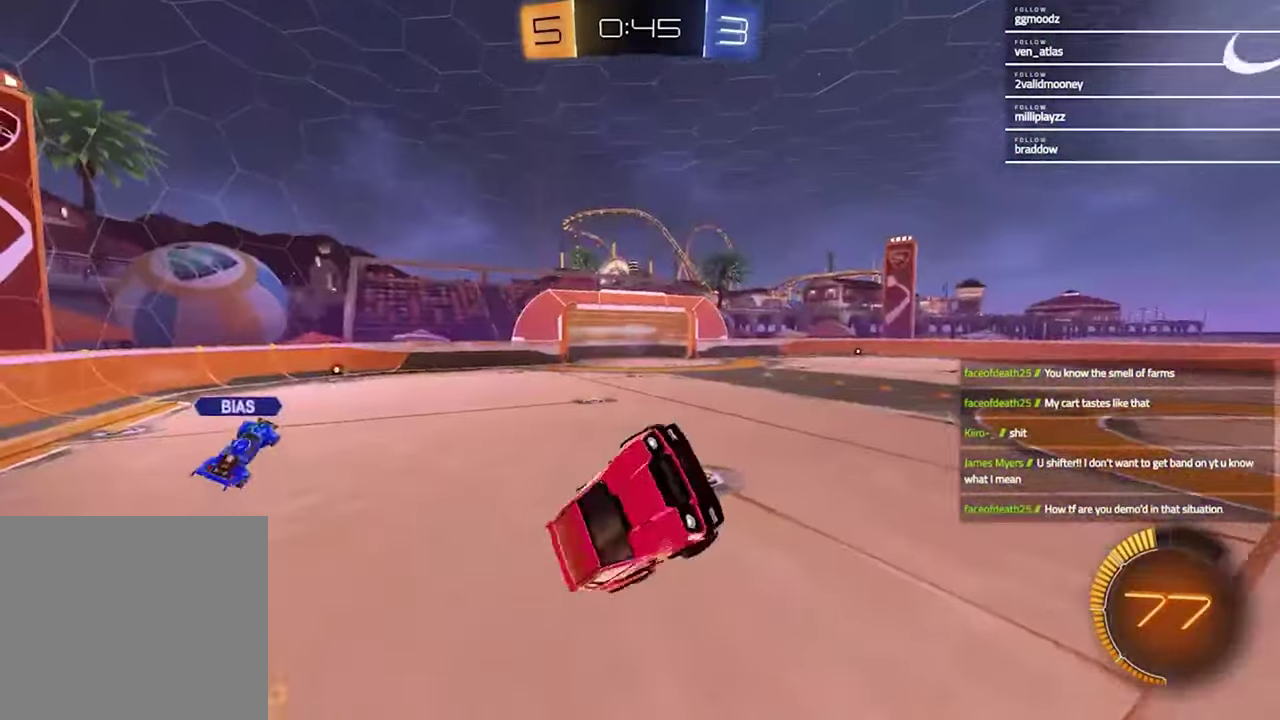
{"buttons": ["R2"], "left_stick": "left", "right_stick": "center", "events": [[100, "L1", "up"], [100, "TRIANGLE", "down"], [133, "left_stick", "down-right"], [200, "TRIANGLE", "up"], [233, "left_stick", "up-left"], [300, "left_stick", "left"]]}
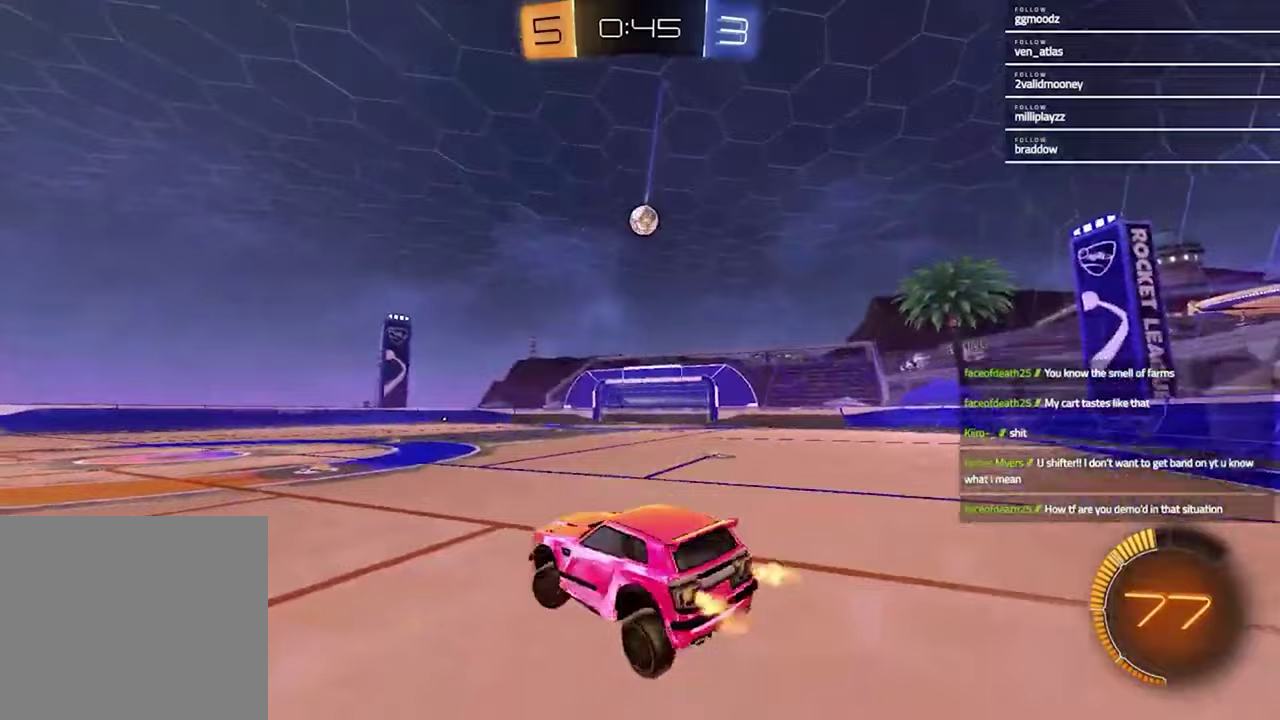
{"buttons": ["R2"], "left_stick": "right", "right_stick": "center", "events": [[67, "R1", "down"], [233, "left_stick", "center"], [300, "left_stick", "right"], [467, "R1", "up"]]}
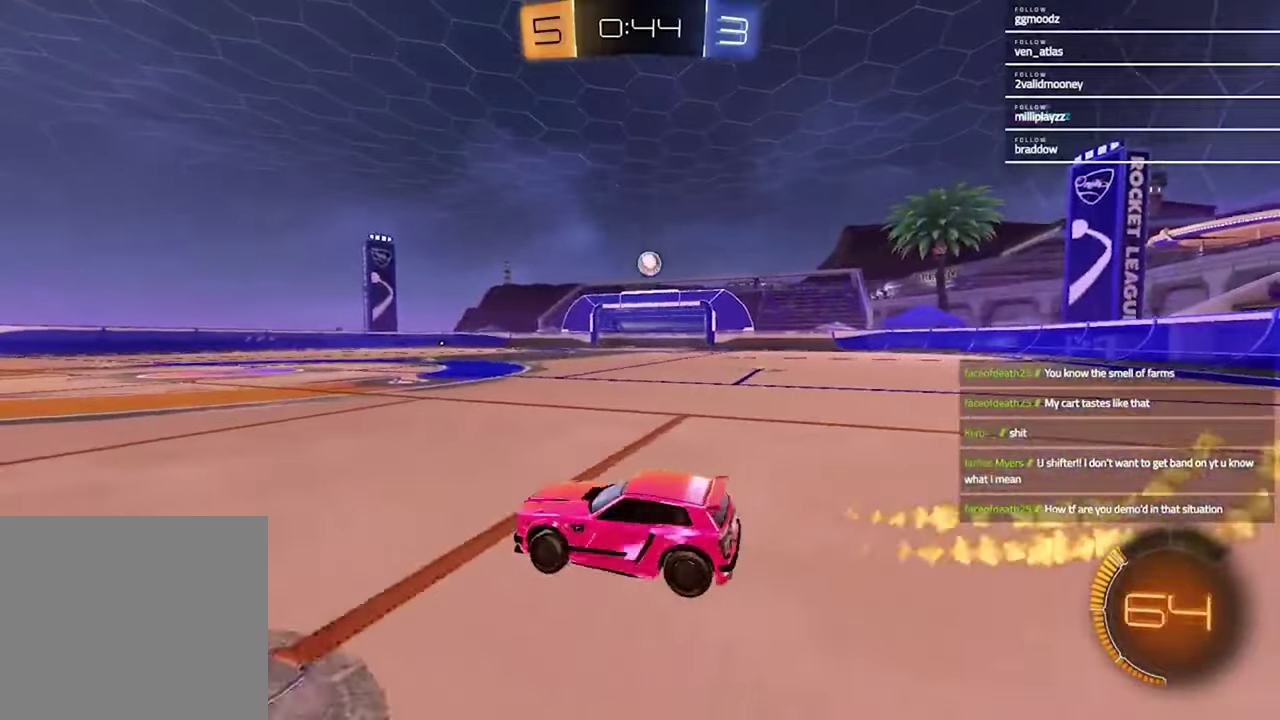
{"buttons": ["R2"], "left_stick": "up", "right_stick": "center", "events": [[333, "CROSS", "down"], [333, "left_stick", "up"], [400, "CROSS", "up"]]}
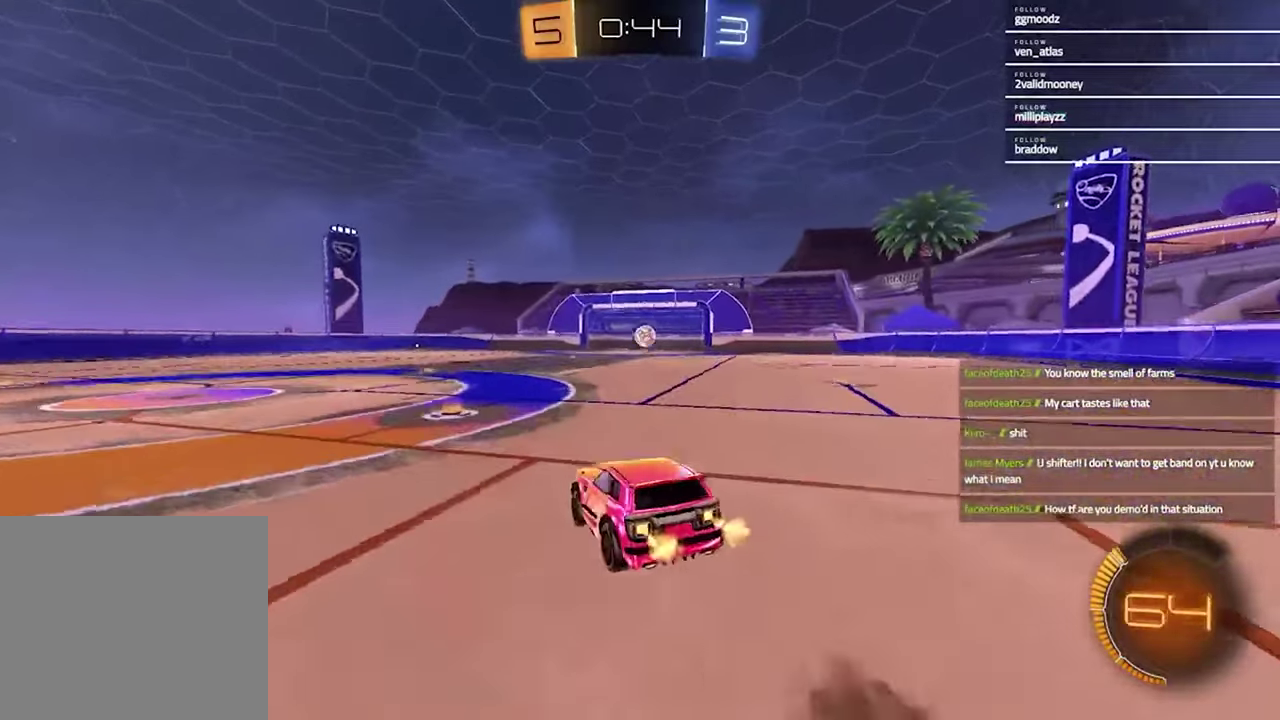
{"buttons": ["R2"], "left_stick": "down", "right_stick": "center", "events": [[33, "R1", "down"], [67, "left_stick", "center"], [150, "left_stick", "down"], [433, "R1", "up"]]}
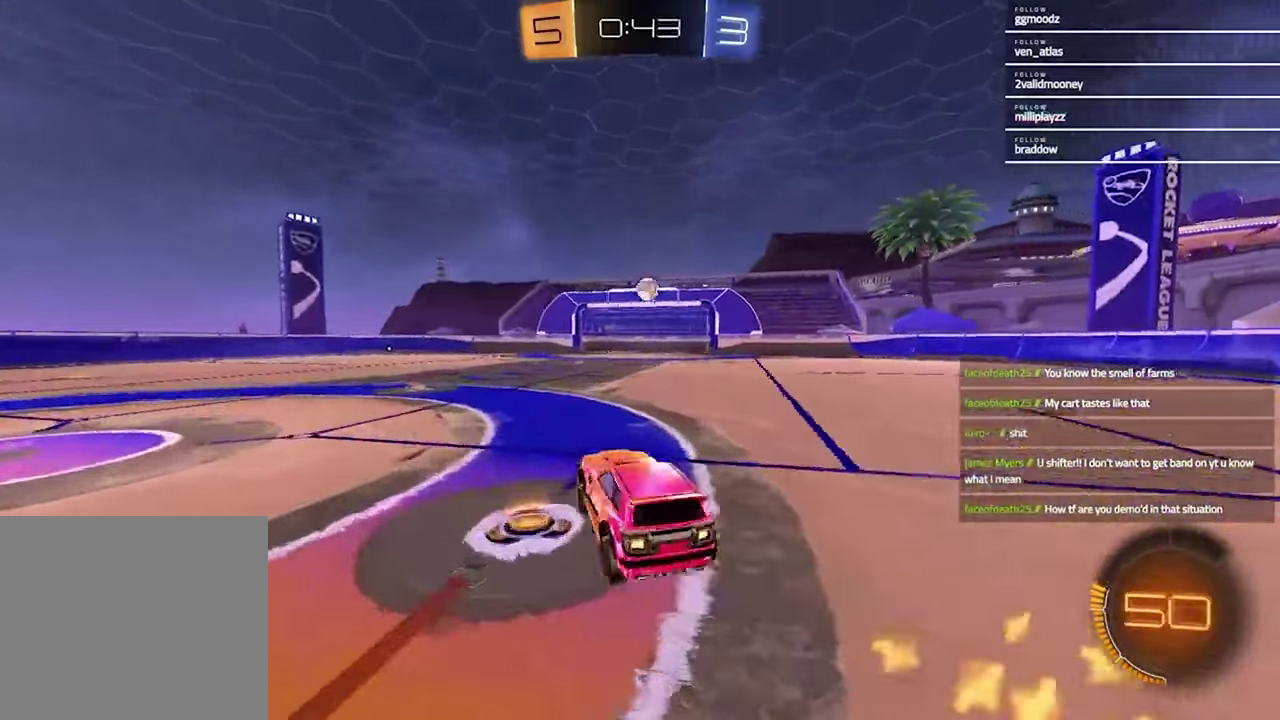
{"buttons": ["R2"], "left_stick": "up-right", "right_stick": "center"}
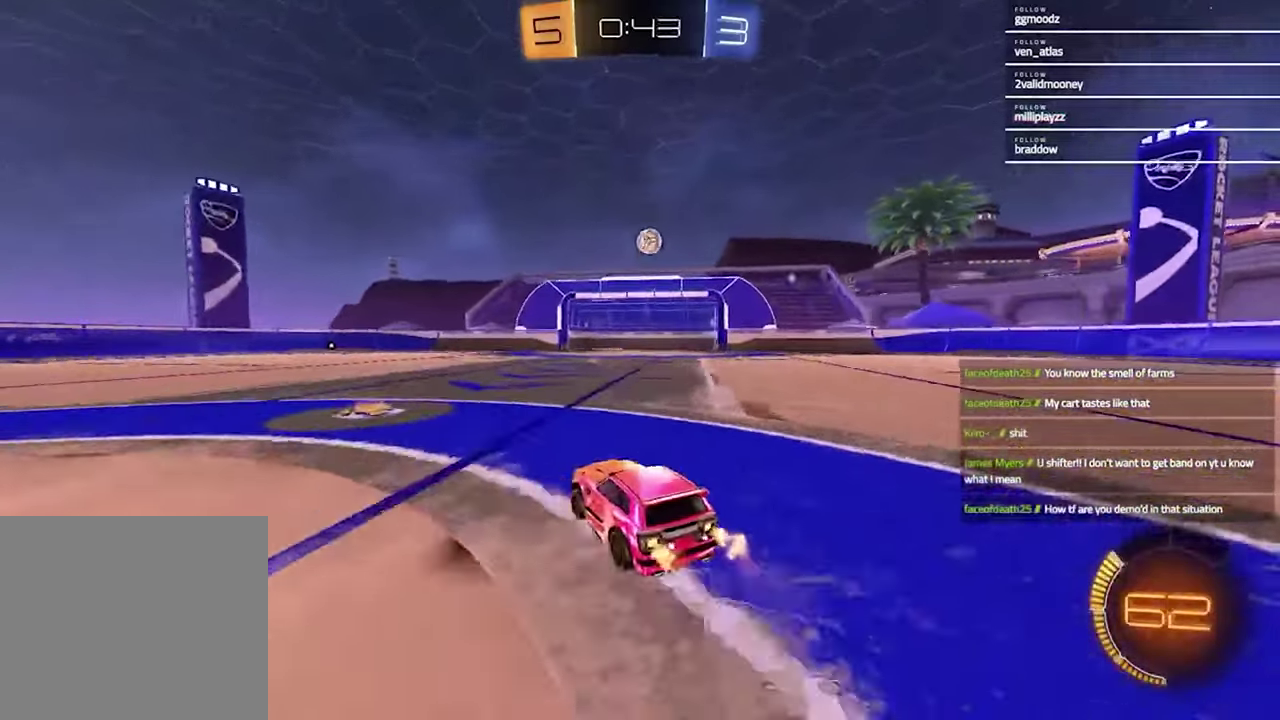
{"buttons": ["CROSS", "R1", "R2"], "left_stick": "down", "right_stick": "center"}
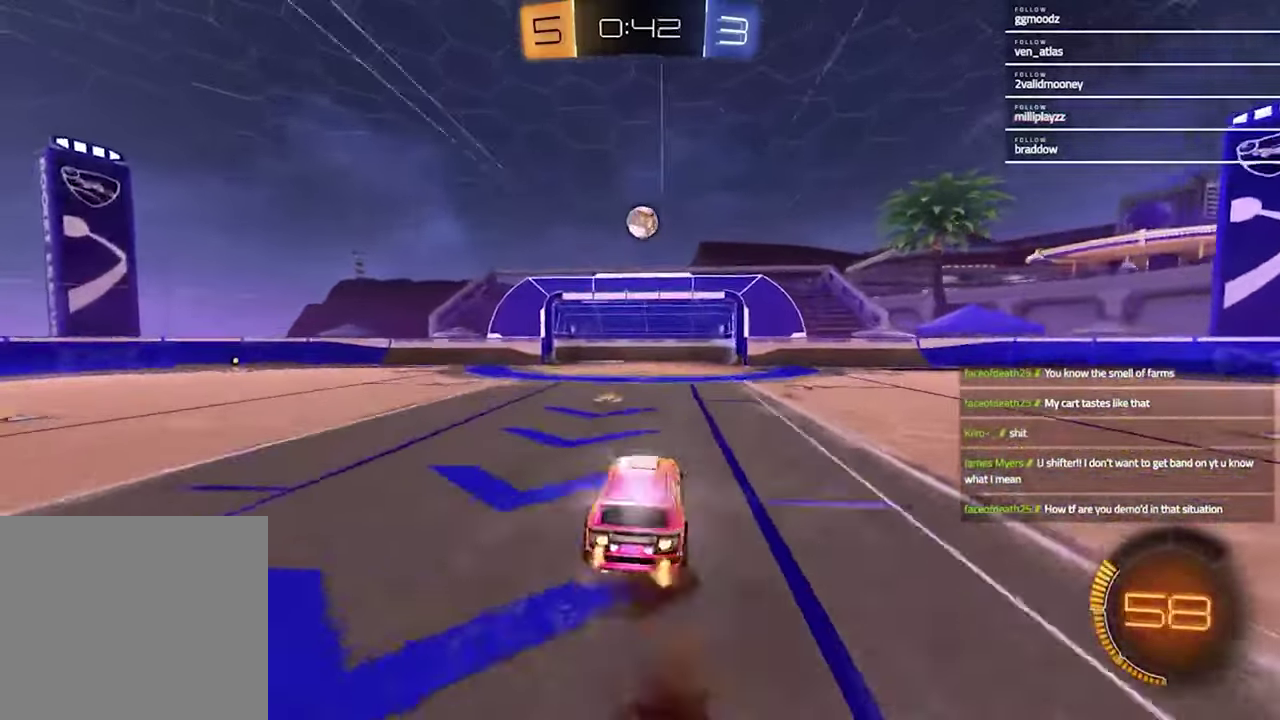
{"buttons": [], "left_stick": "center", "right_stick": "center", "events": [[33, "left_stick", "down-left"], [67, "CROSS", "up"], [67, "L1", "down"], [100, "left_stick", "left"], [133, "R1", "up"], [200, "L1", "up"], [200, "R2", "up"], [333, "left_stick", "center"]]}
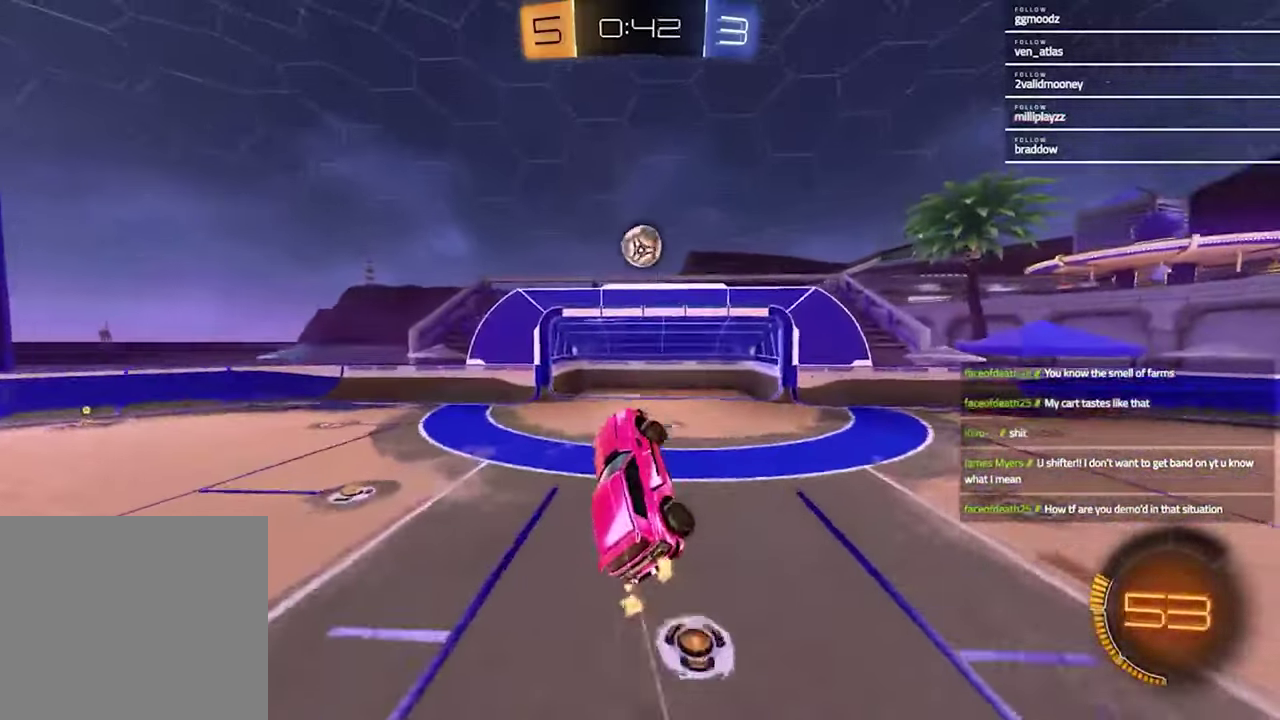
{"buttons": ["R1", "R2"], "left_stick": "center", "right_stick": "center", "events": [[67, "left_stick", "up-right"], [100, "R2", "down"], [200, "SQUARE", "down"], [300, "left_stick", "center"], [333, "SQUARE", "up"], [433, "R1", "down"]]}
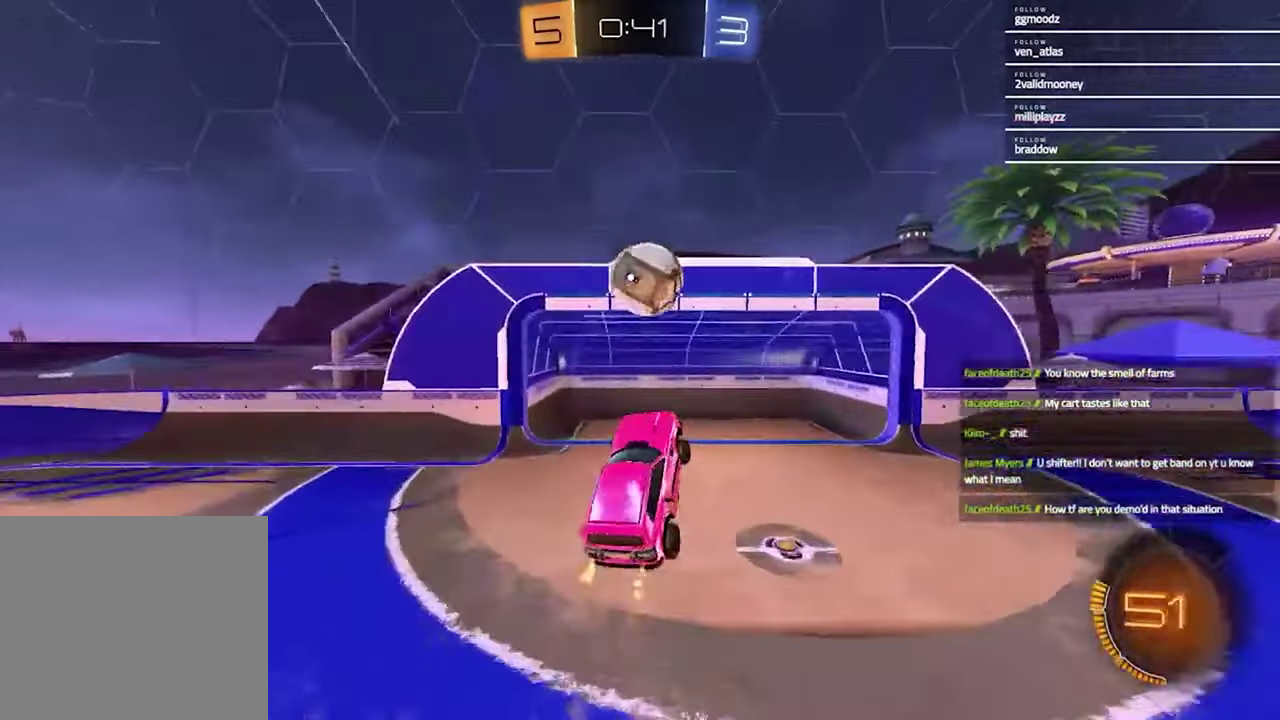
{"buttons": ["TRIANGLE", "L1", "R2"], "left_stick": "up", "right_stick": "center", "events": [[133, "left_stick", "up-left"], [167, "R1", "up"], [333, "L1", "down"], [333, "left_stick", "up"], [433, "TRIANGLE", "down"]]}
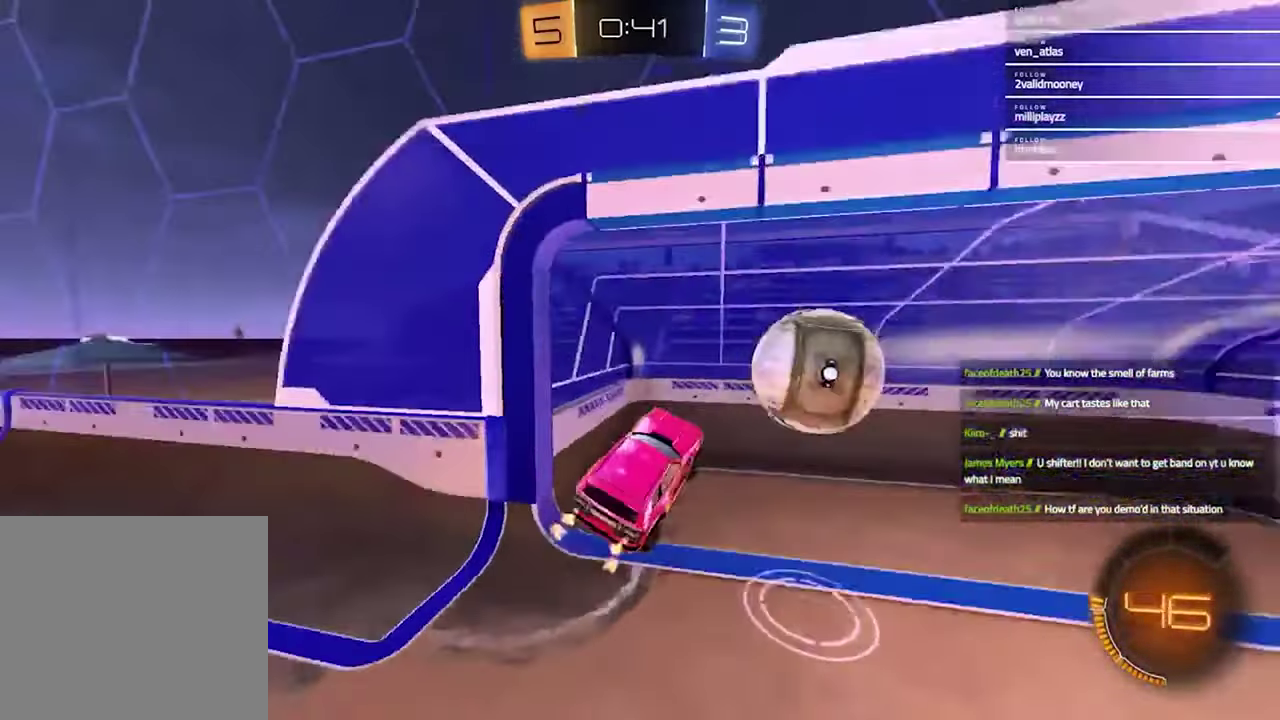
{"buttons": [], "left_stick": "up", "right_stick": "center", "events": [[33, "L1", "up"], [33, "R2", "up"], [33, "TRIANGLE", "up"]]}
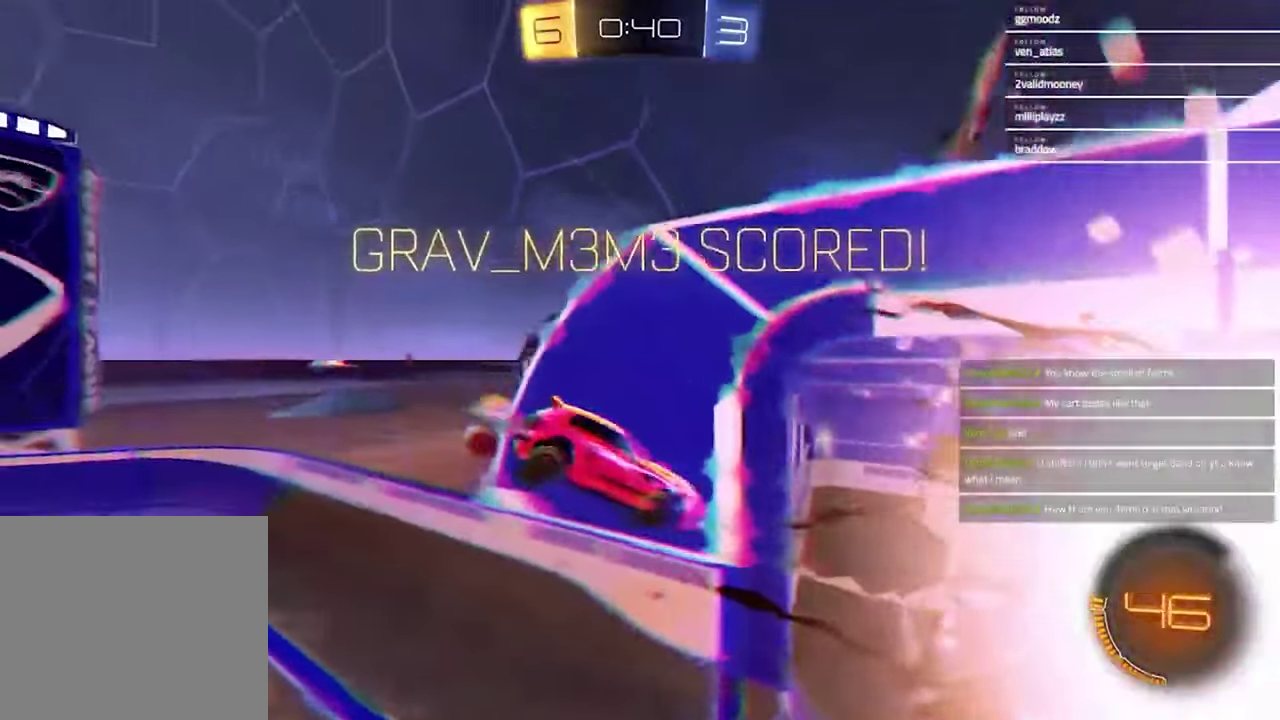
{"buttons": ["SQUARE"], "left_stick": "up-right", "right_stick": "center", "events": [[300, "left_stick", "up-right"], [500, "SQUARE", "down"]]}
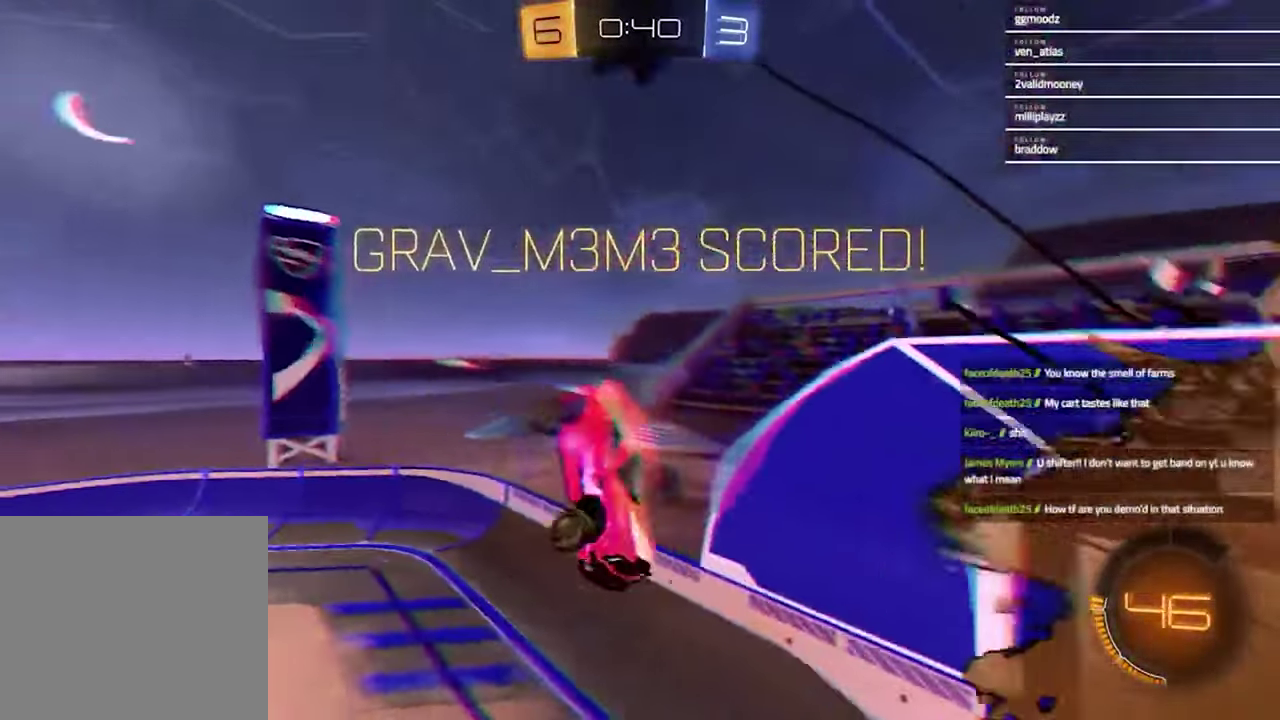
{"buttons": ["SQUARE", "R1"], "left_stick": "center", "right_stick": "center", "events": [[100, "left_stick", "center"], [467, "R1", "down"]]}
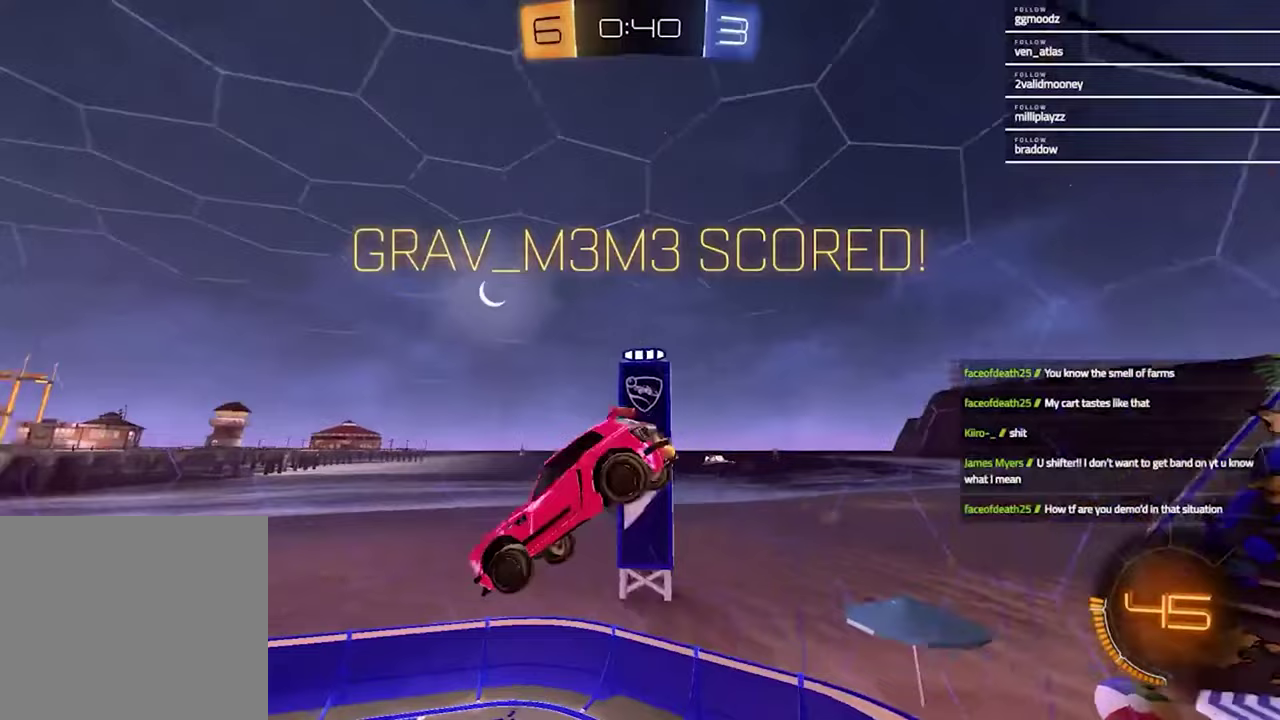
{"buttons": ["SQUARE"], "left_stick": "center", "right_stick": "center", "events": [[67, "R1", "up"], [167, "R1", "down"], [200, "left_stick", "up"], [233, "R1", "up"], [367, "R1", "down"], [367, "left_stick", "up-right"], [433, "left_stick", "center"], [467, "R1", "up"]]}
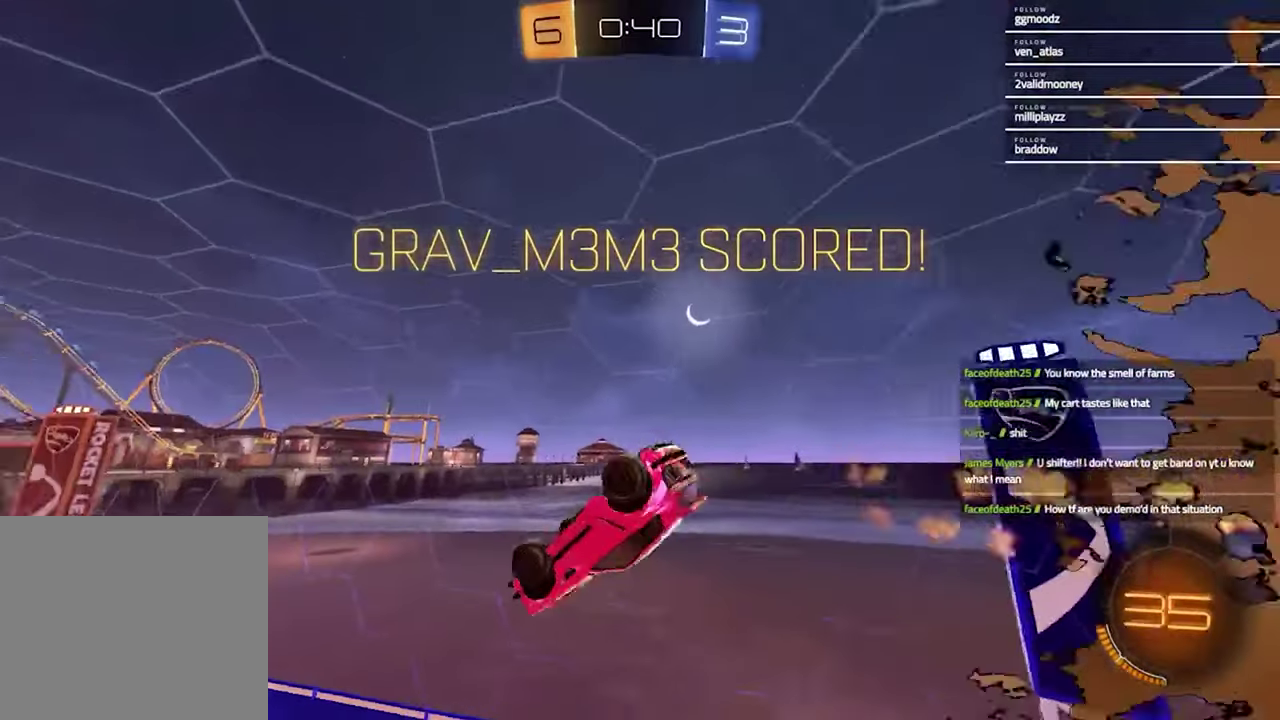
{"buttons": [], "left_stick": "center", "right_stick": "center", "events": [[100, "R1", "down"], [133, "SQUARE", "up"], [233, "R1", "up"]]}
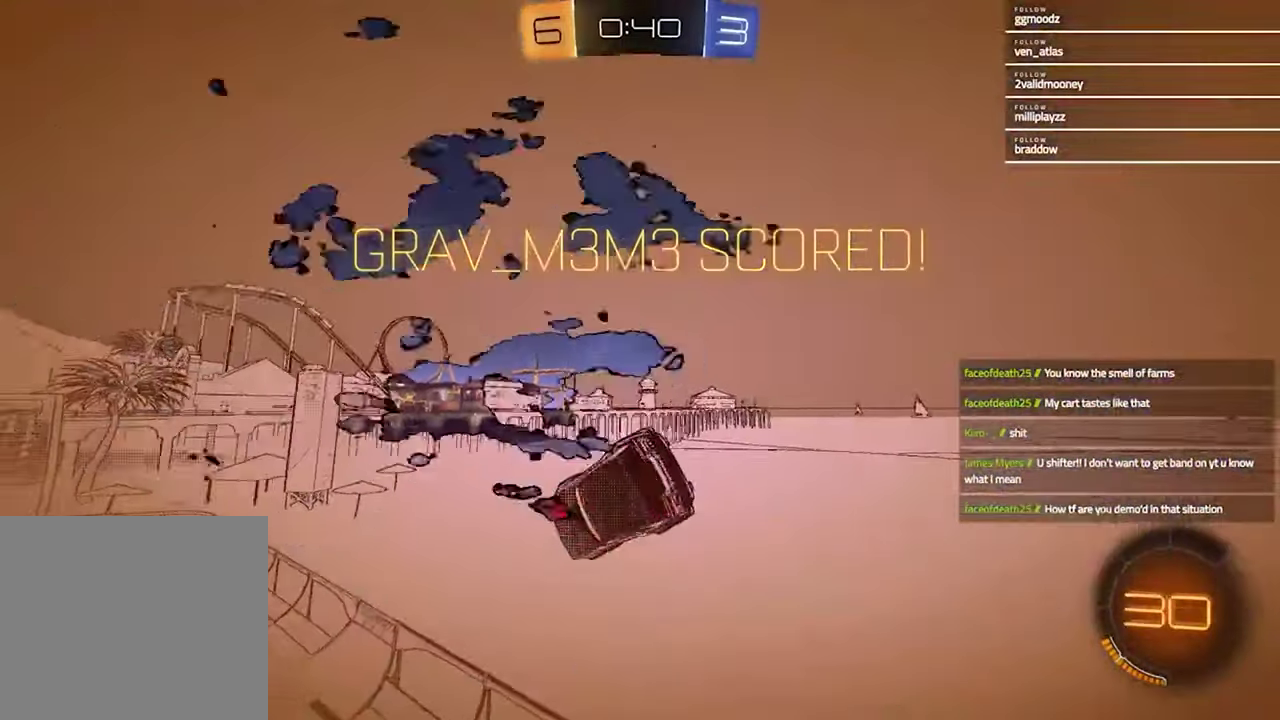
{"buttons": [], "left_stick": "center", "right_stick": "center", "events": [[300, "left_stick", "right"], [367, "left_stick", "center"]]}
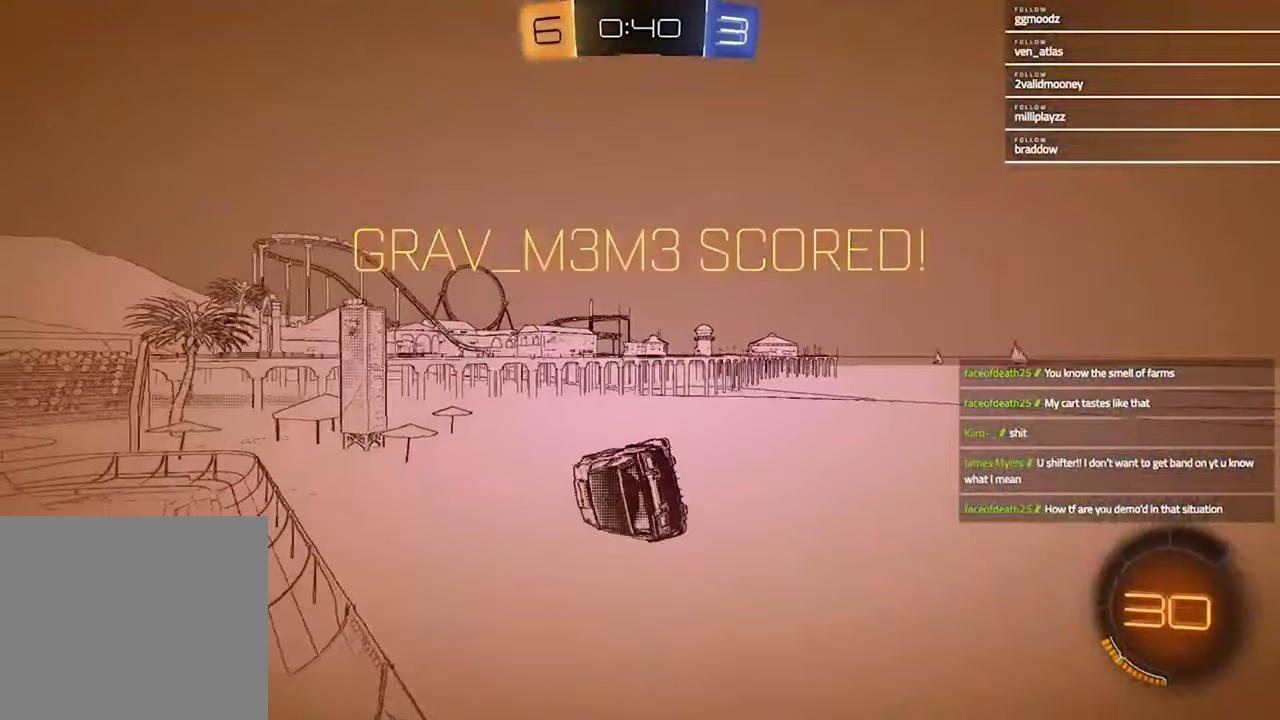
{"buttons": [], "left_stick": "center", "right_stick": "center", "events": []}
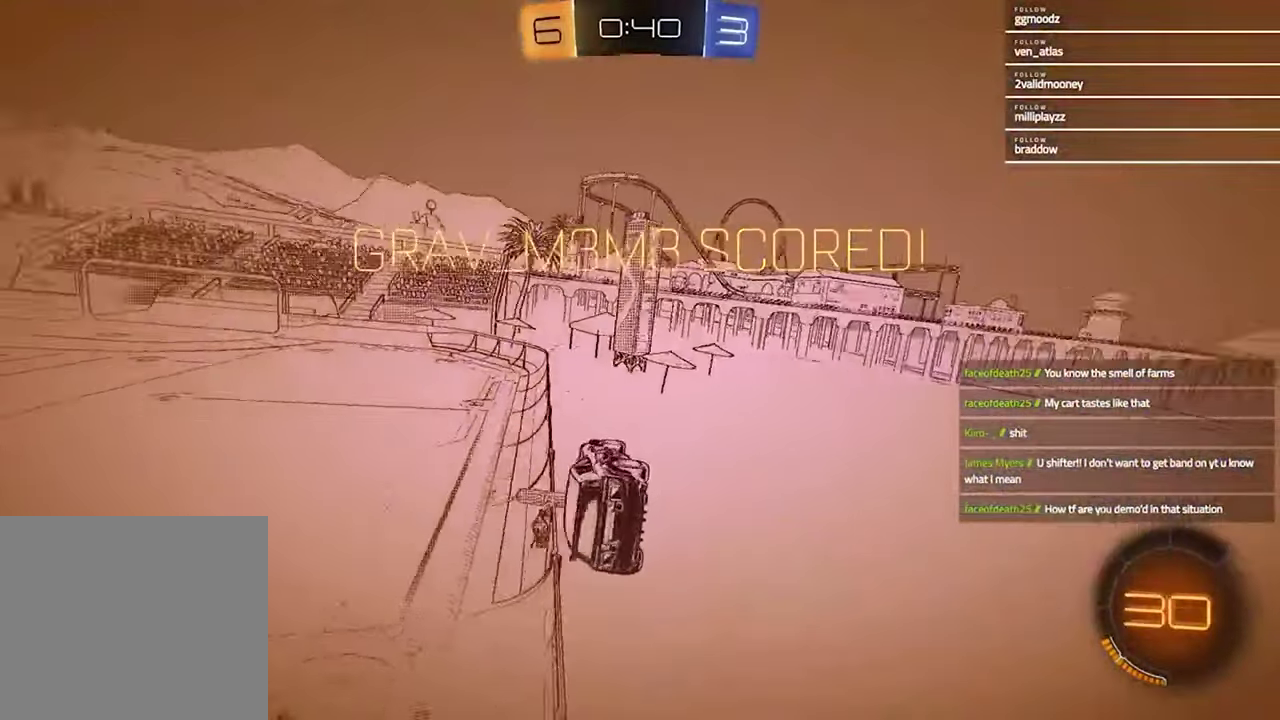
{"buttons": [], "left_stick": "center", "right_stick": "center", "events": []}